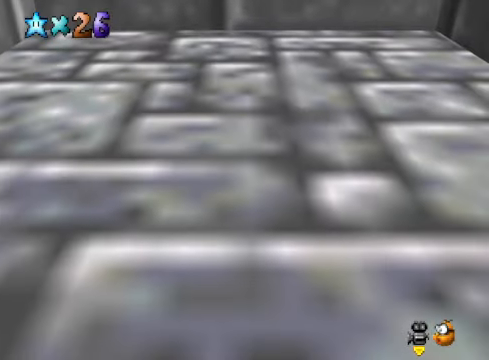
Gameplay with a controller (Xbox layout); each line is a JSON object with the inputs held at the frame after it. "events" lists button and stick changes between this image and that frame as [ms after this image, input, new state], when the widget could be followed in between.
{"buttons": [], "left_stick": "center", "right_stick": "right", "events": [[467, "right_stick", "right"]]}
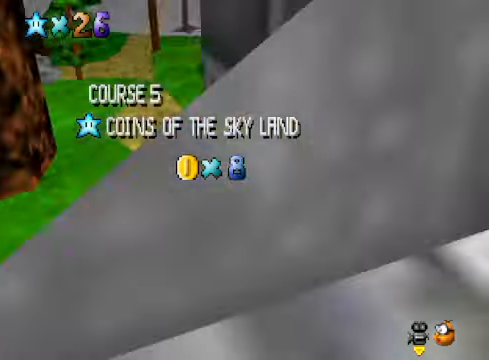
{"buttons": [], "left_stick": "center", "right_stick": "right", "events": [[101, "right_stick", "center"], [234, "right_stick", "right"], [334, "right_stick", "center"], [468, "right_stick", "right"]]}
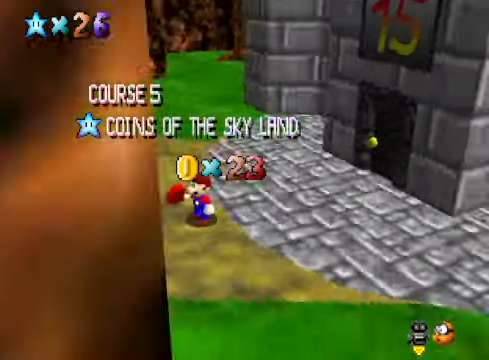
{"buttons": [], "left_stick": "center", "right_stick": "center", "events": [[101, "right_stick", "center"], [268, "right_stick", "right"], [401, "right_stick", "center"]]}
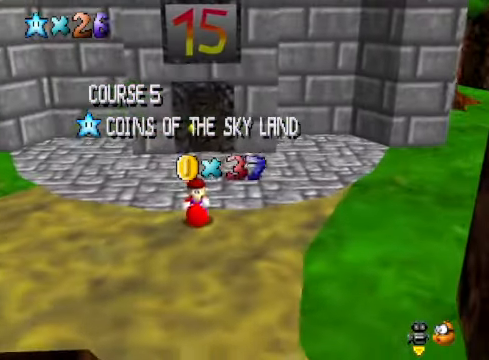
{"buttons": [], "left_stick": "center", "right_stick": "center", "events": []}
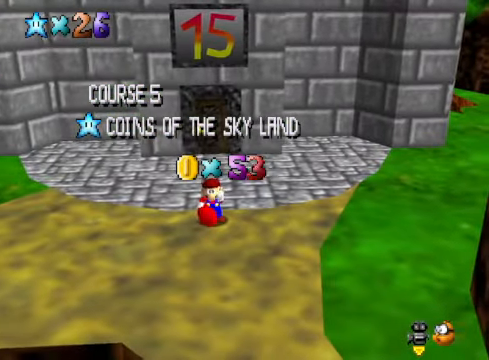
{"buttons": [], "left_stick": "center", "right_stick": "center", "events": []}
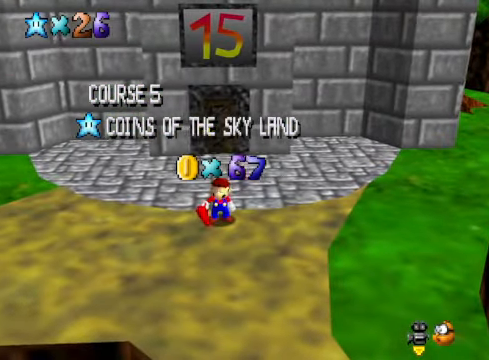
{"buttons": [], "left_stick": "center", "right_stick": "center", "events": []}
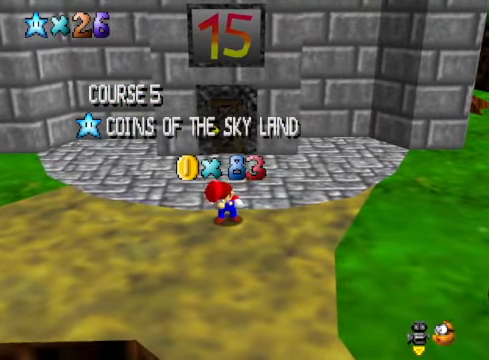
{"buttons": [], "left_stick": "center", "right_stick": "center", "events": []}
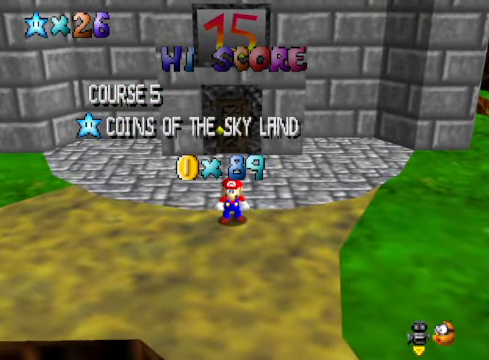
{"buttons": ["A"], "left_stick": "center", "right_stick": "center", "events": [[468, "A", "down"]]}
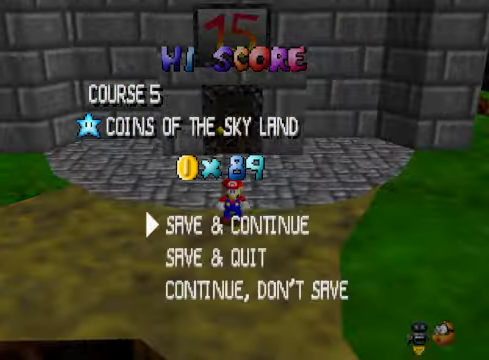
{"buttons": [], "left_stick": "up", "right_stick": "center", "events": [[134, "A", "up"], [168, "left_stick", "up"], [268, "A", "down"], [502, "A", "up"]]}
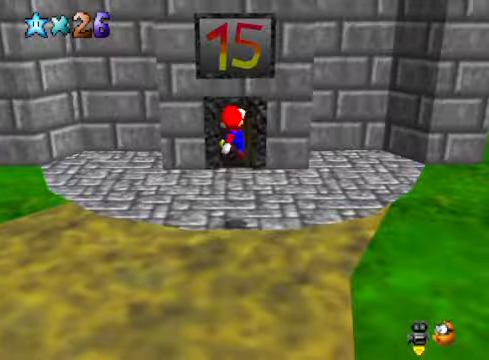
{"buttons": [], "left_stick": "up", "right_stick": "center", "events": []}
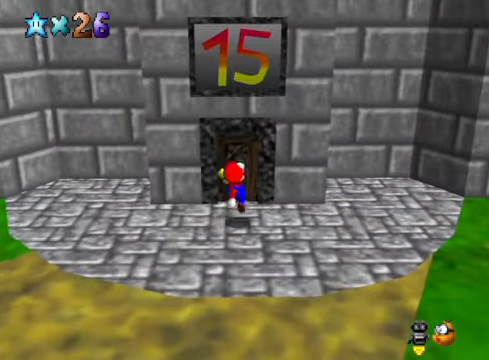
{"buttons": [], "left_stick": "center", "right_stick": "center", "events": [[66, "left_stick", "center"], [200, "left_stick", "up"], [300, "left_stick", "center"]]}
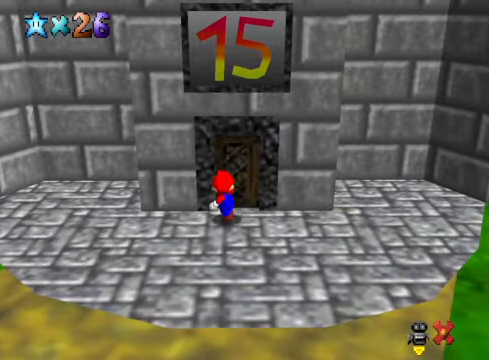
{"buttons": [], "left_stick": "center", "right_stick": "center", "events": []}
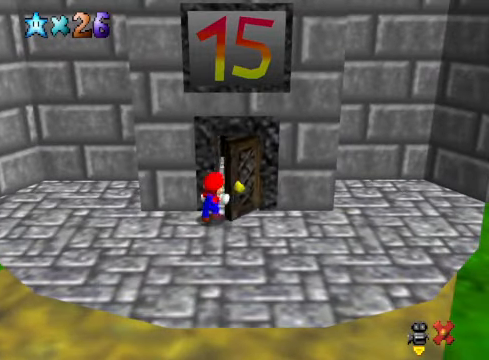
{"buttons": [], "left_stick": "center", "right_stick": "center", "events": []}
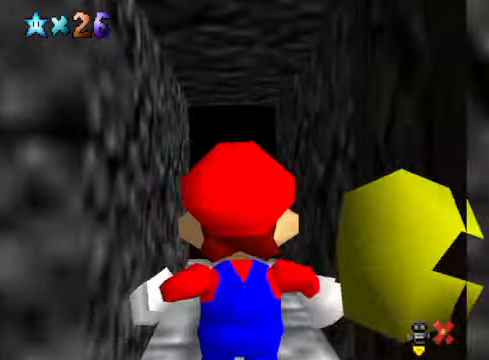
{"buttons": ["A"], "left_stick": "center", "right_stick": "center", "events": [[367, "A", "down"]]}
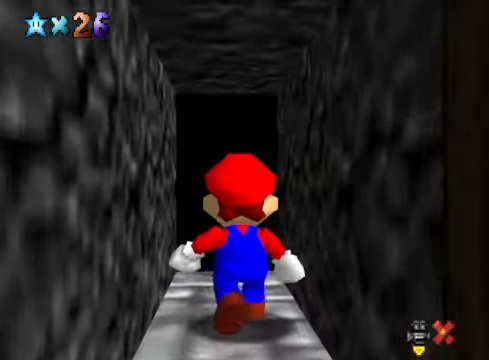
{"buttons": [], "left_stick": "center", "right_stick": "center", "events": [[67, "A", "up"], [134, "left_stick", "up"], [401, "left_stick", "center"]]}
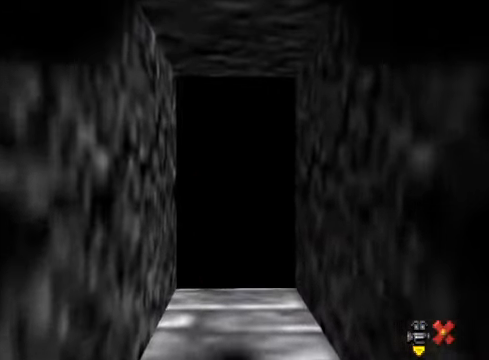
{"buttons": [], "left_stick": "center", "right_stick": "center", "events": []}
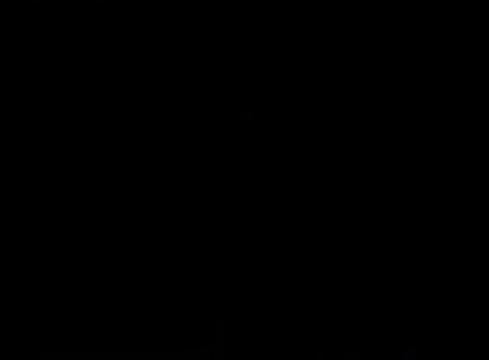
{"buttons": [], "left_stick": "center", "right_stick": "center", "events": []}
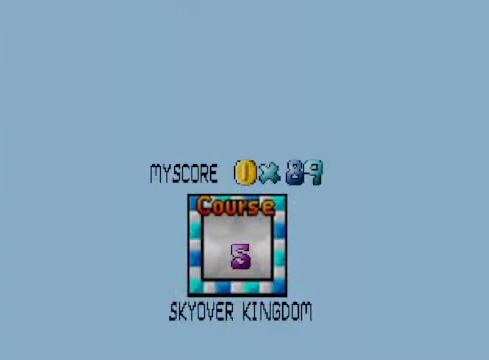
{"buttons": [], "left_stick": "center", "right_stick": "center", "events": []}